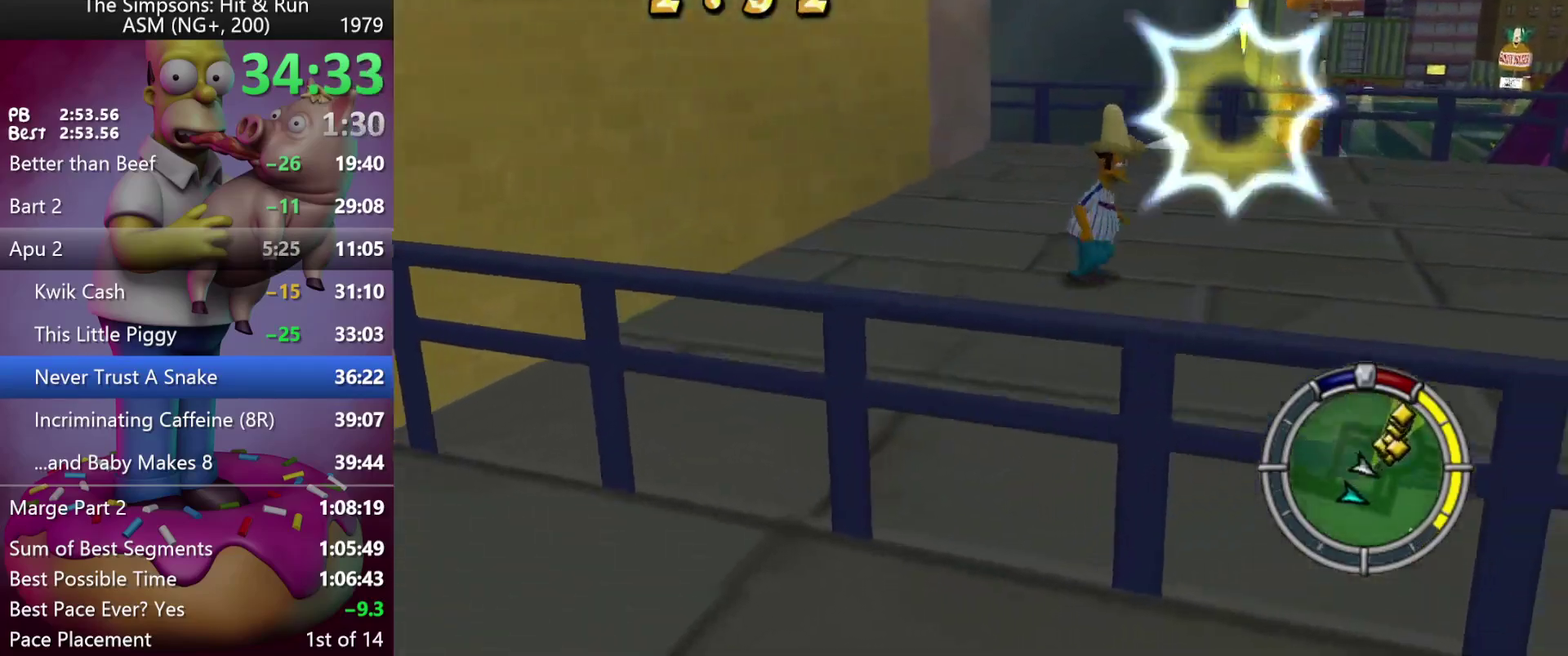
Gameplay with a controller (Xbox layout); each line is a JSON object with the inputs held at the frame after it. "events" lists button and stick changes between this image and that frame as [ms after this image, input, new state], when the widget could be followed in between. Not read: A B DPAD_DOWN DPAD_LEFT DPAD_RIGHT DPAD_UP L3 R3.
{"buttons": ["R2"], "left_stick": "down-left", "events": [[250, "R2", "down"]]}
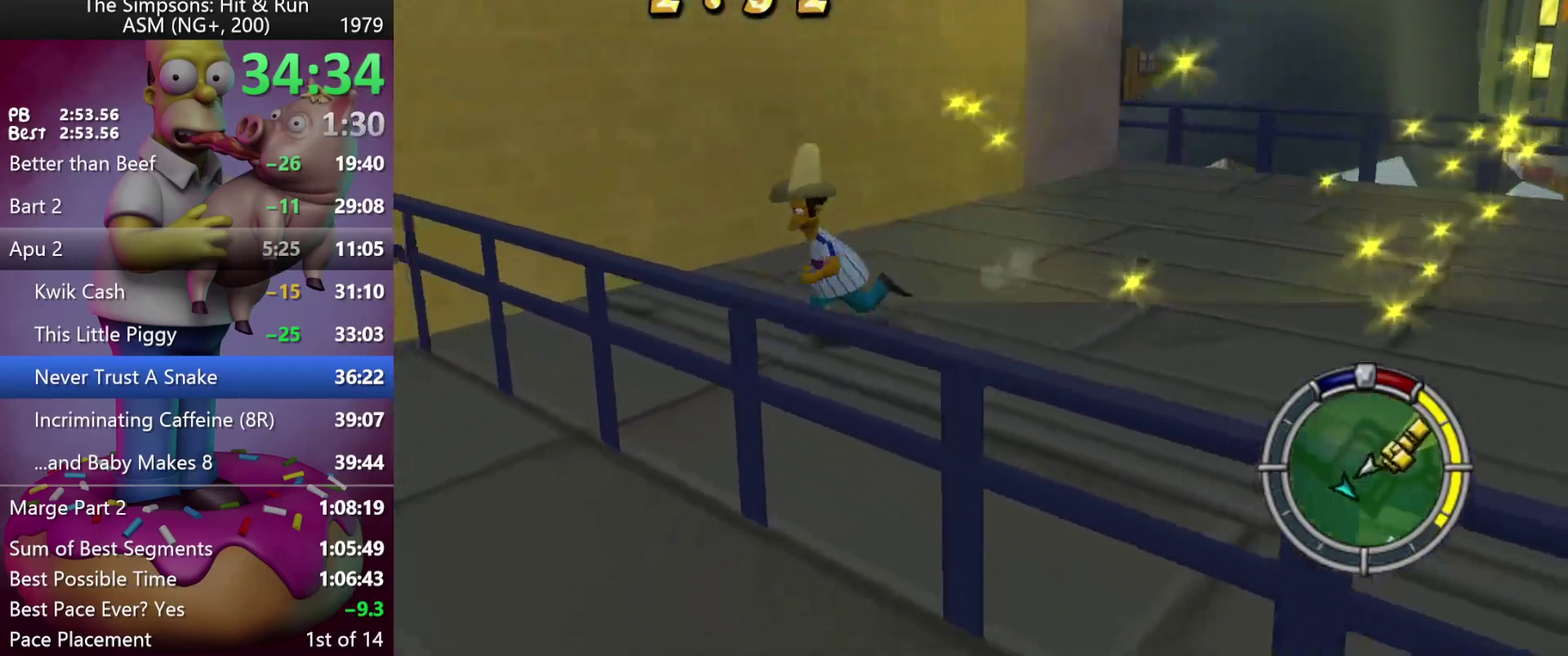
{"buttons": ["R2"], "left_stick": "left", "events": [[367, "left_stick", "left"]]}
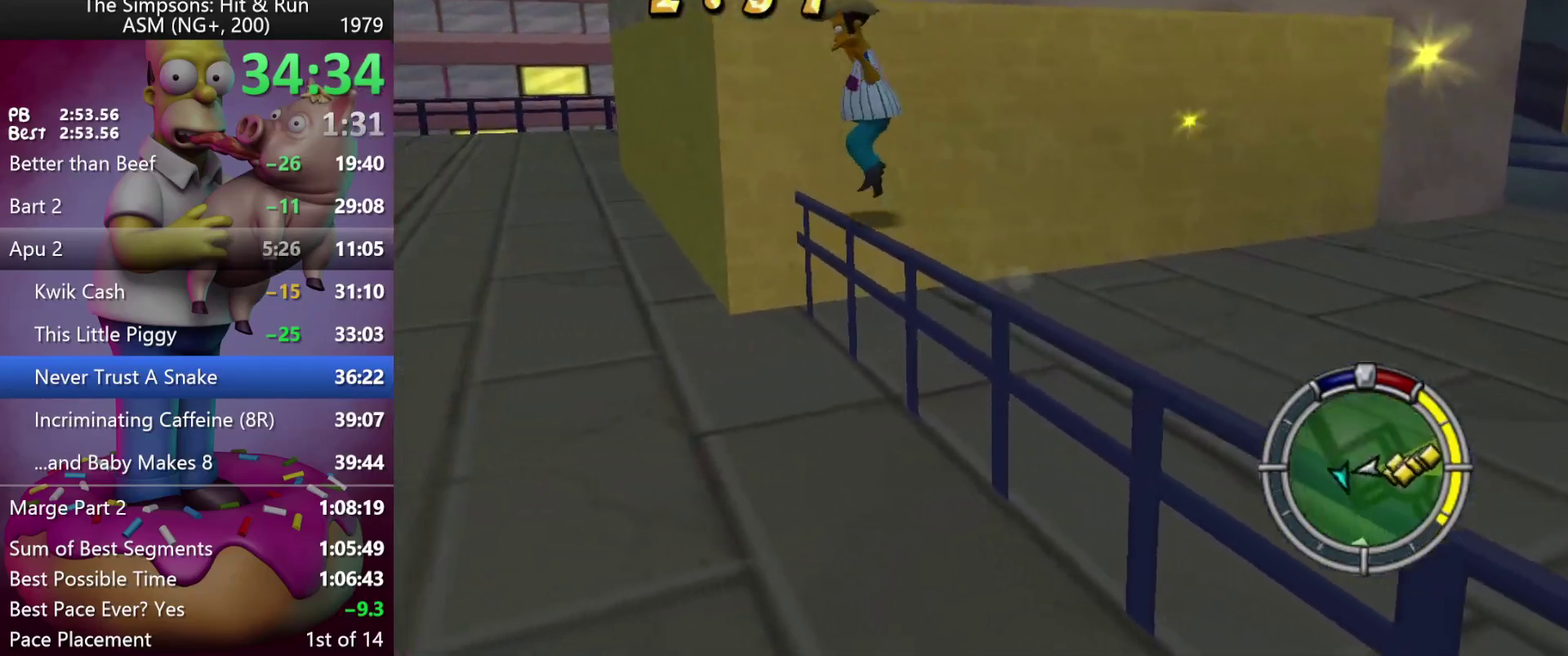
{"buttons": ["R2"], "left_stick": "up-left", "events": [[500, "left_stick", "up-left"]]}
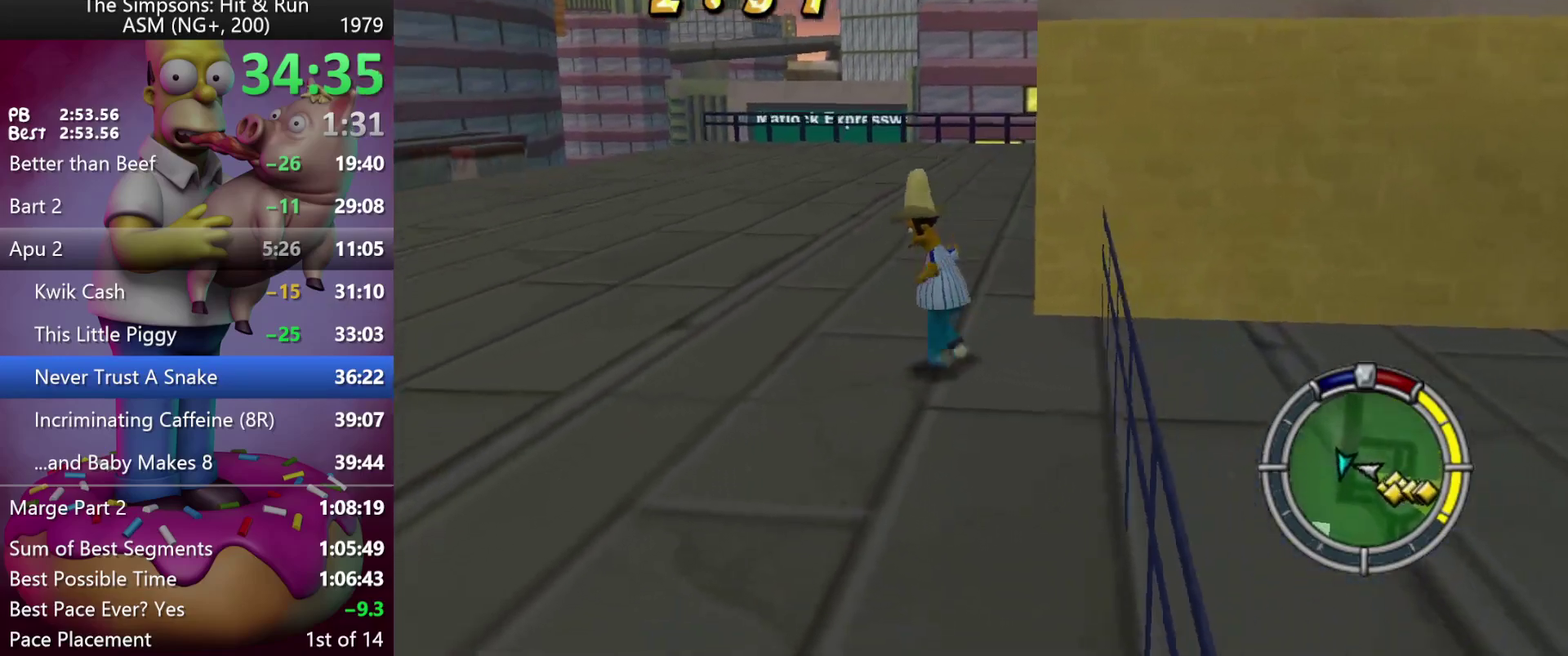
{"buttons": ["R2"], "left_stick": "up-left", "events": []}
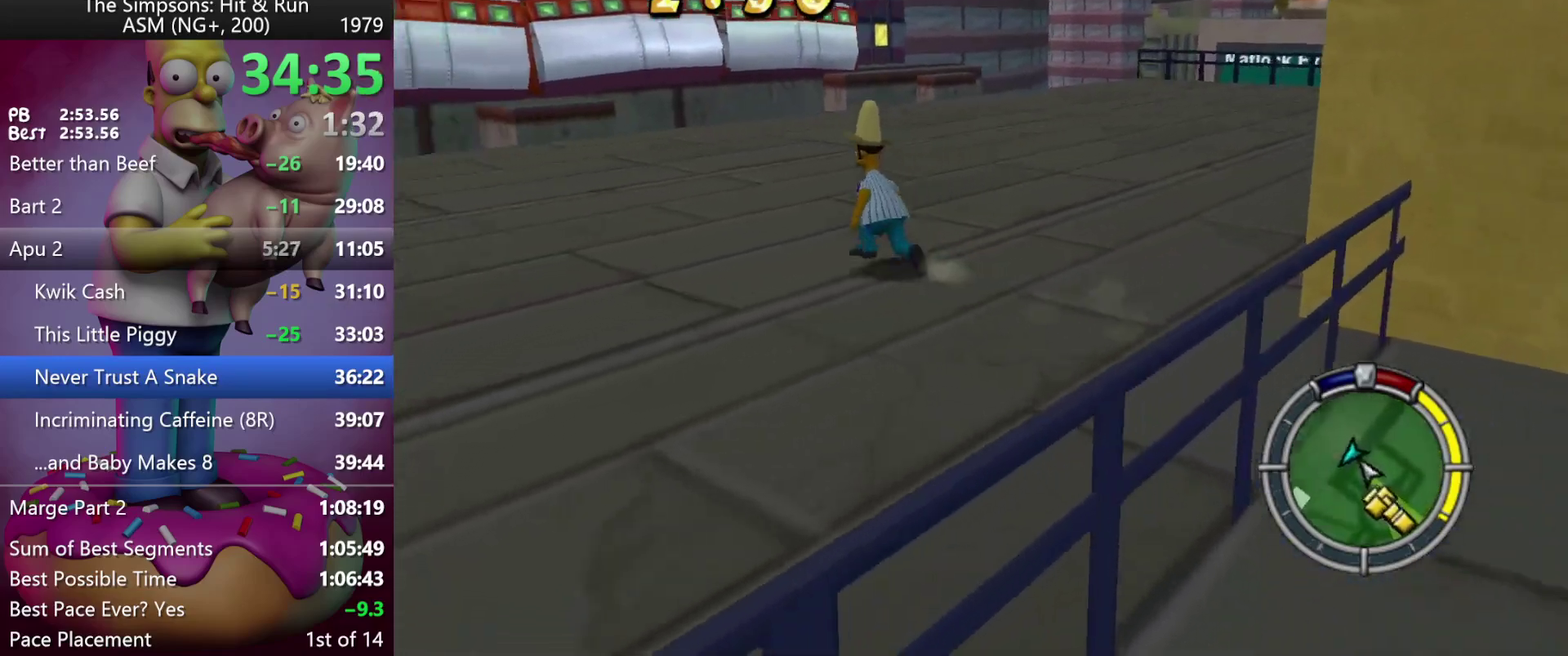
{"buttons": ["R2"], "left_stick": "up", "events": [[233, "left_stick", "up"]]}
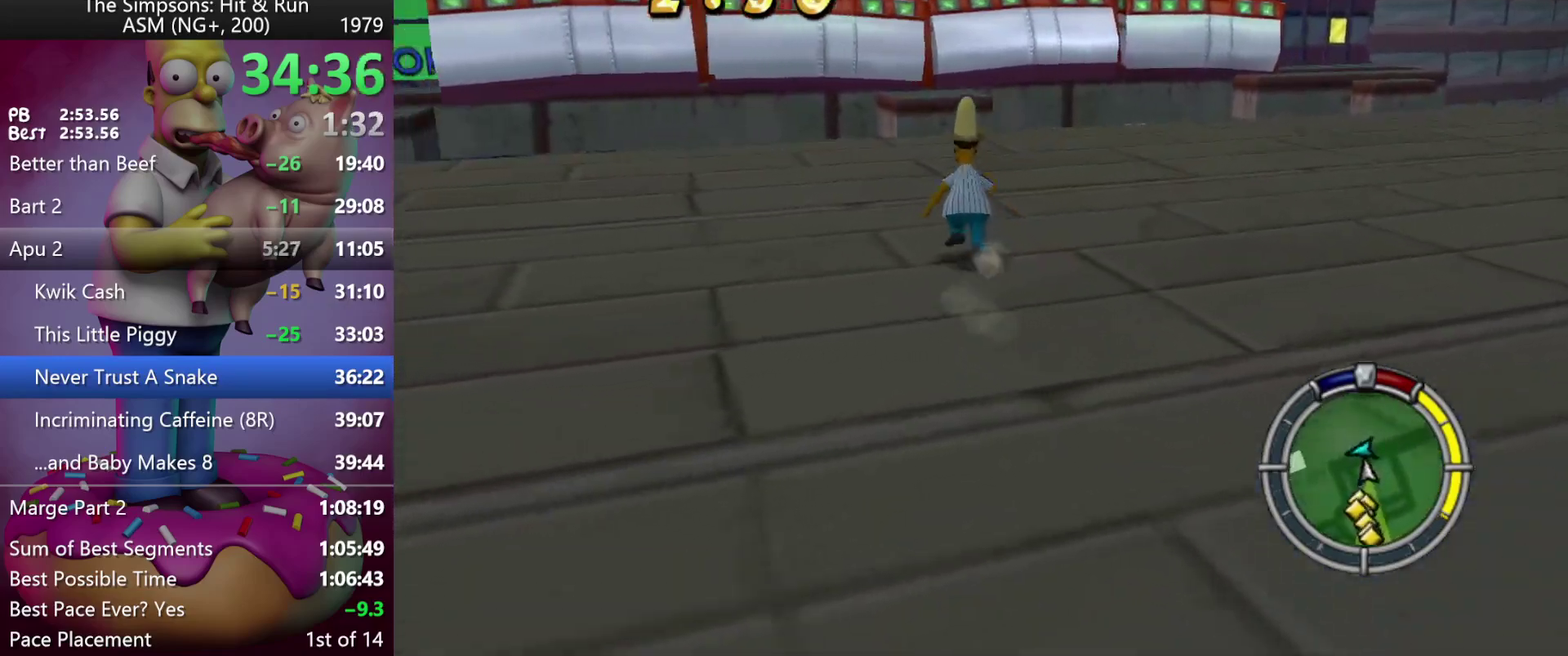
{"buttons": ["L1", "L2", "R2"], "left_stick": "up", "events": [[450, "L2", "down"], [483, "L1", "down"]]}
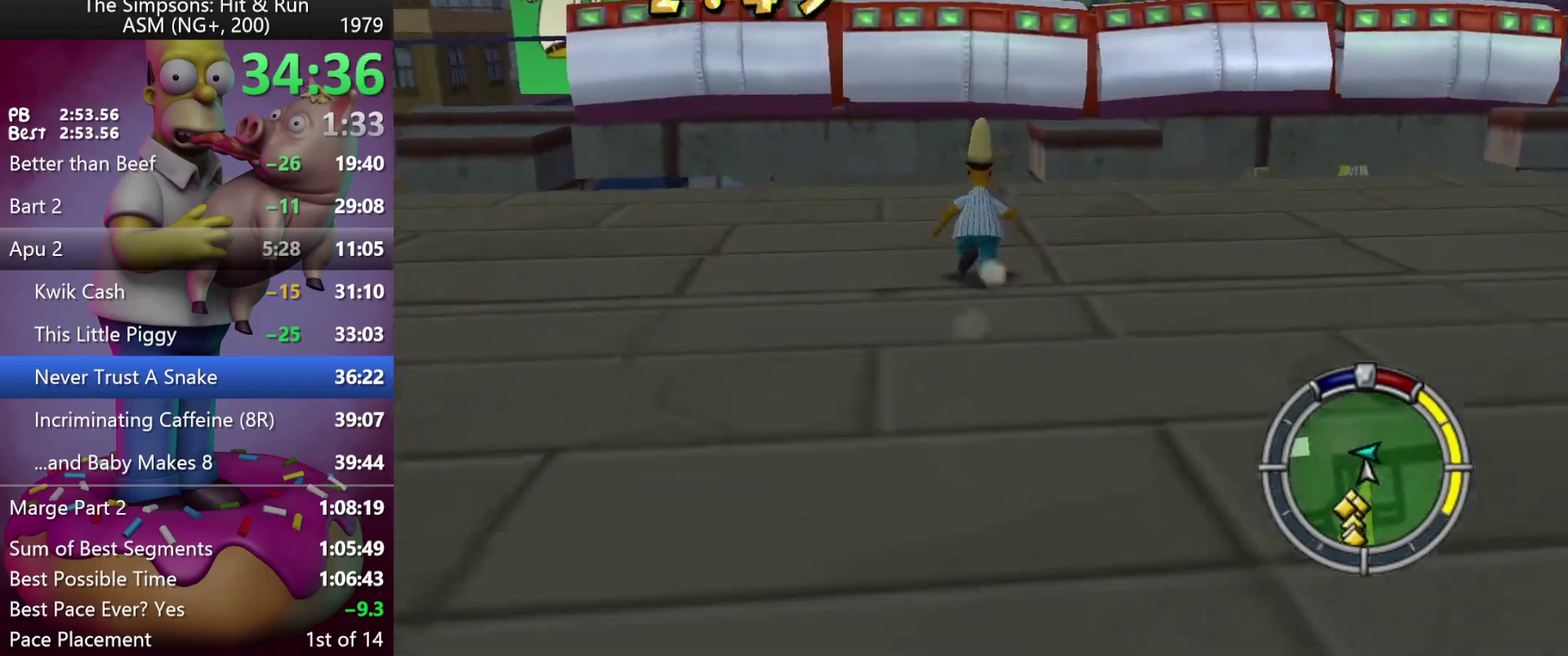
{"buttons": ["Y", "L1", "L2", "R1", "R2"], "left_stick": "up", "events": [[33, "R1", "down"], [133, "Y", "down"]]}
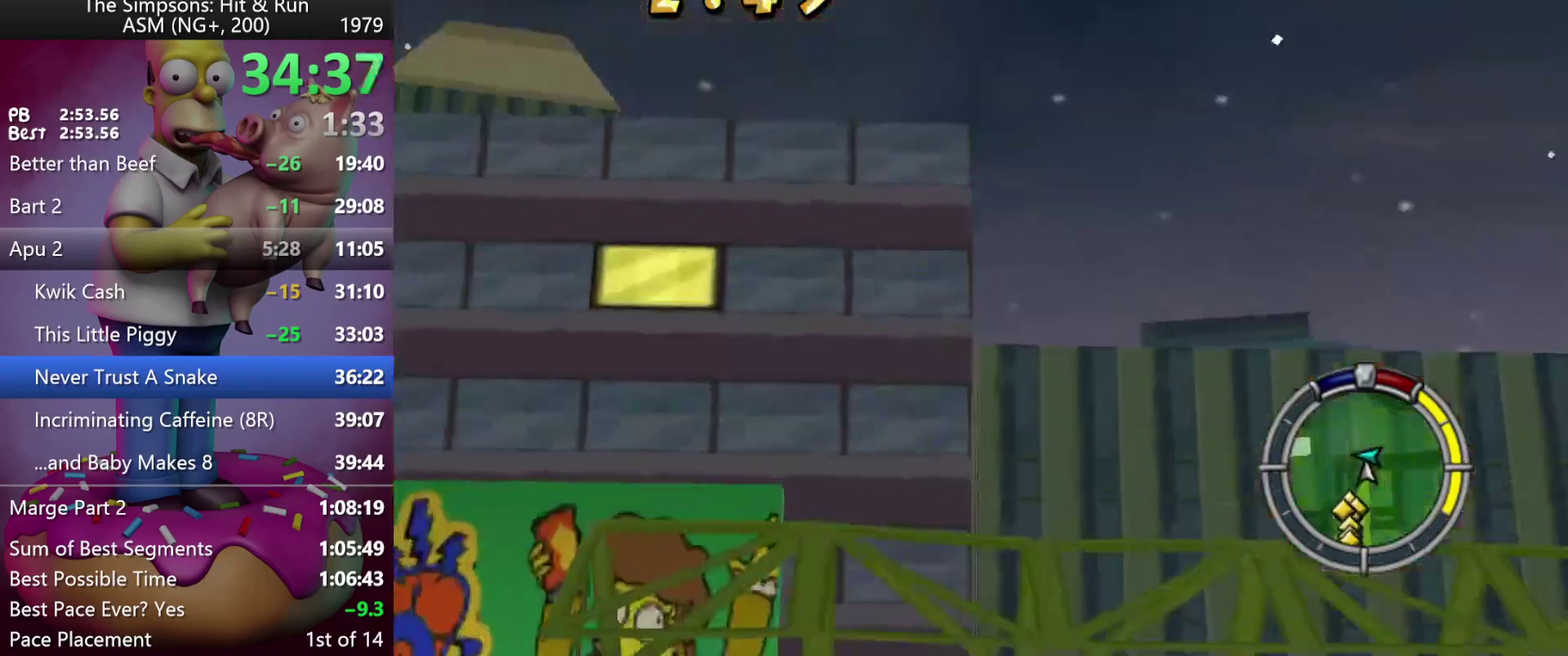
{"buttons": ["Y", "L1", "L2", "R1", "R2"], "left_stick": "up", "events": []}
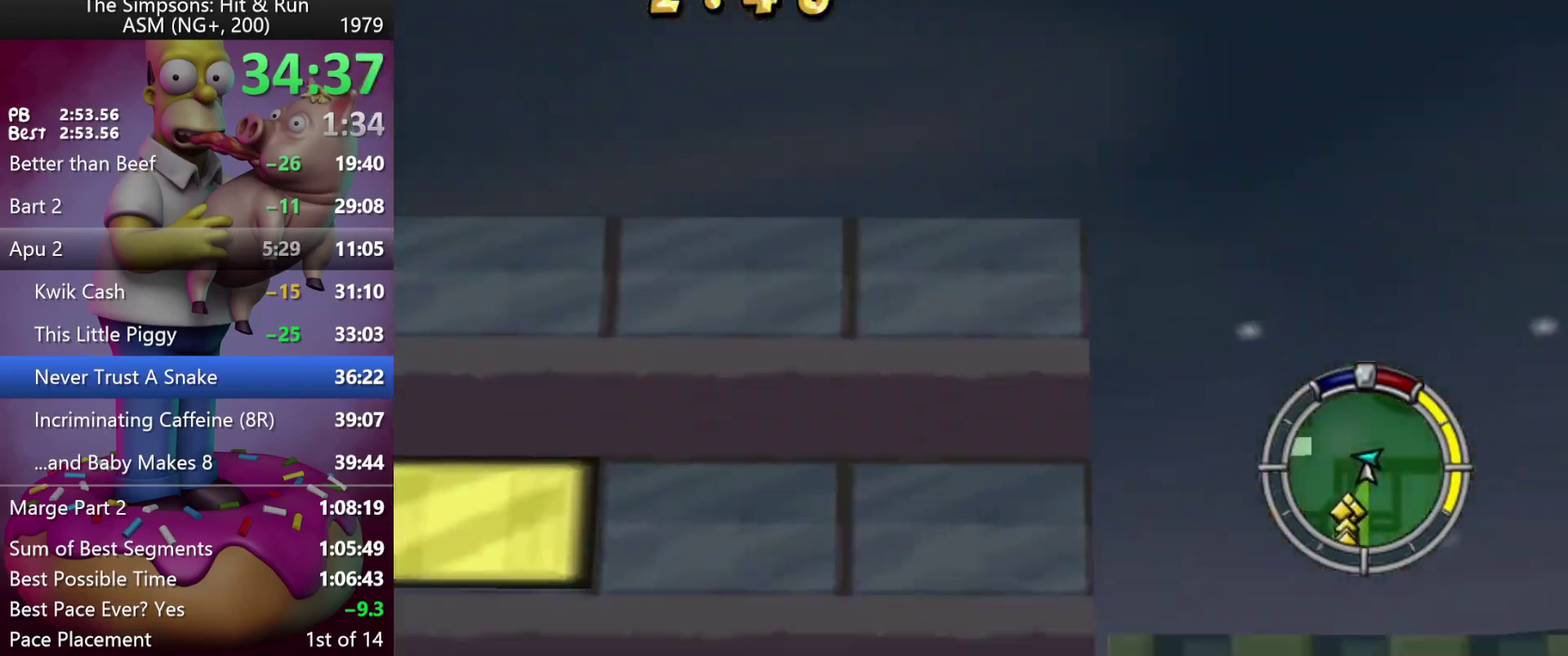
{"buttons": ["Y", "L1", "L2", "R1", "R2"], "left_stick": "up", "events": []}
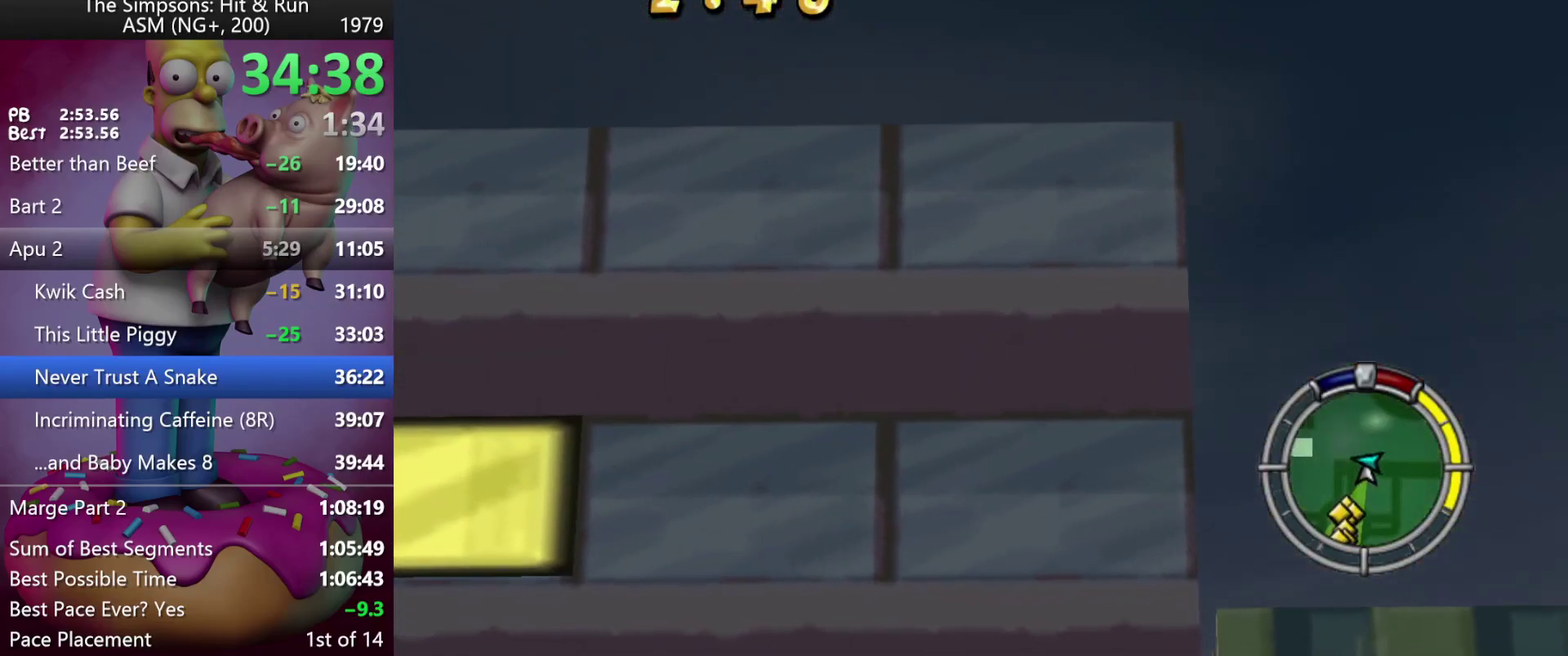
{"buttons": ["R2"], "left_stick": "up", "events": [[383, "R1", "up"], [400, "L1", "up"], [417, "L2", "up"], [433, "Y", "up"]]}
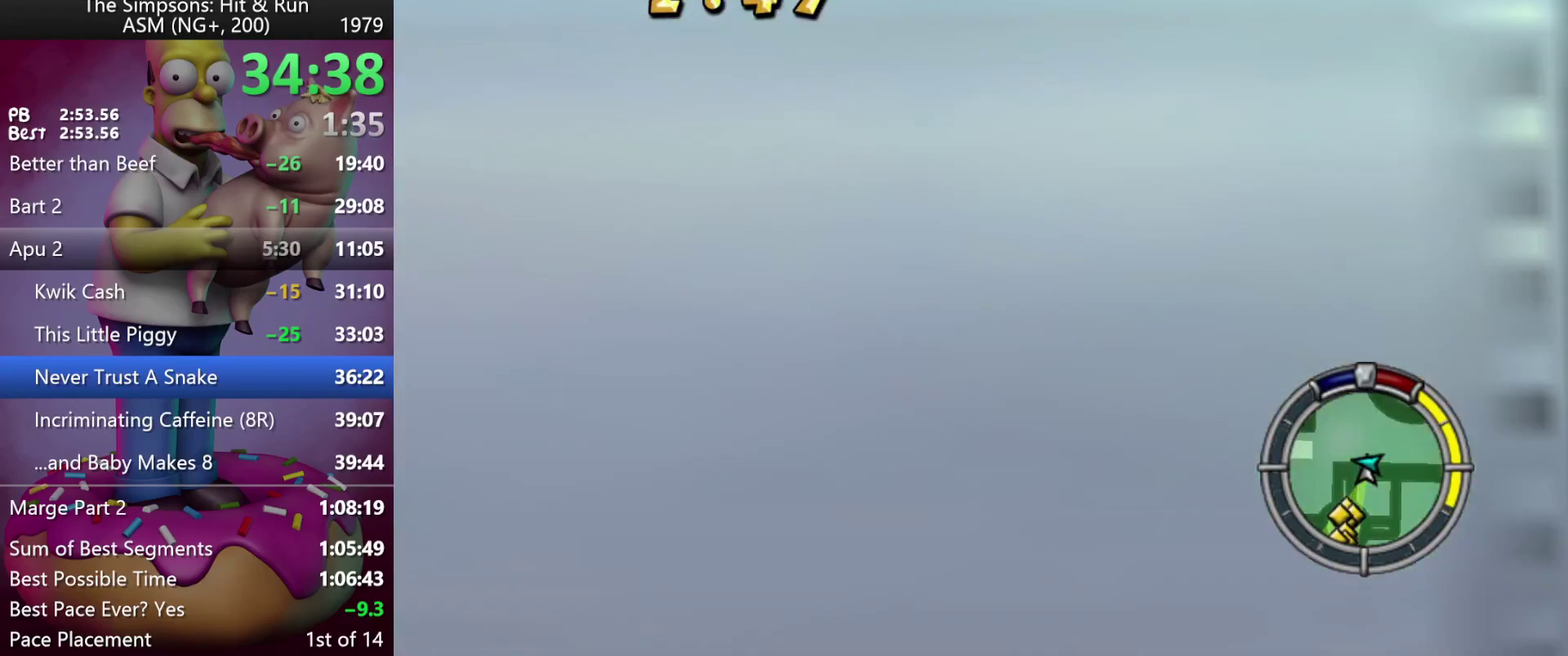
{"buttons": ["R2"], "left_stick": "up", "events": []}
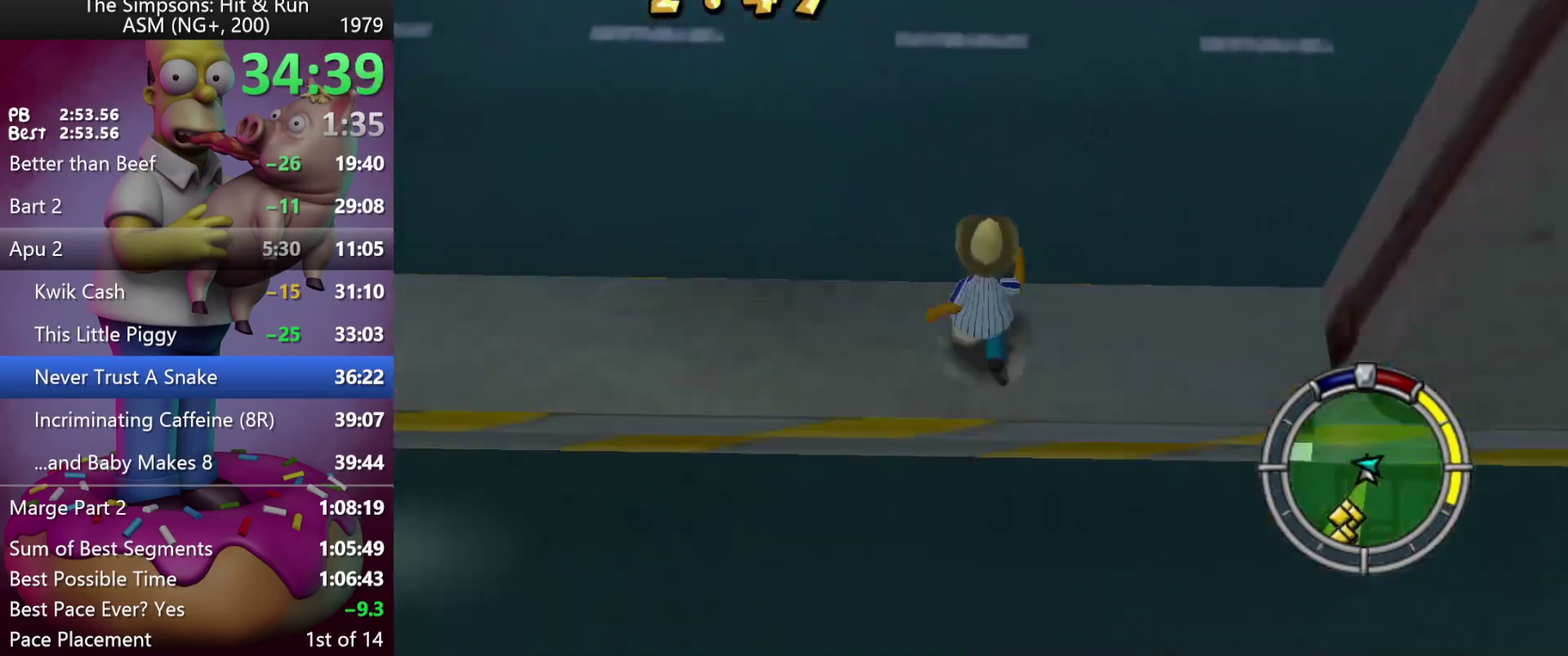
{"buttons": ["R2"], "left_stick": "up", "events": []}
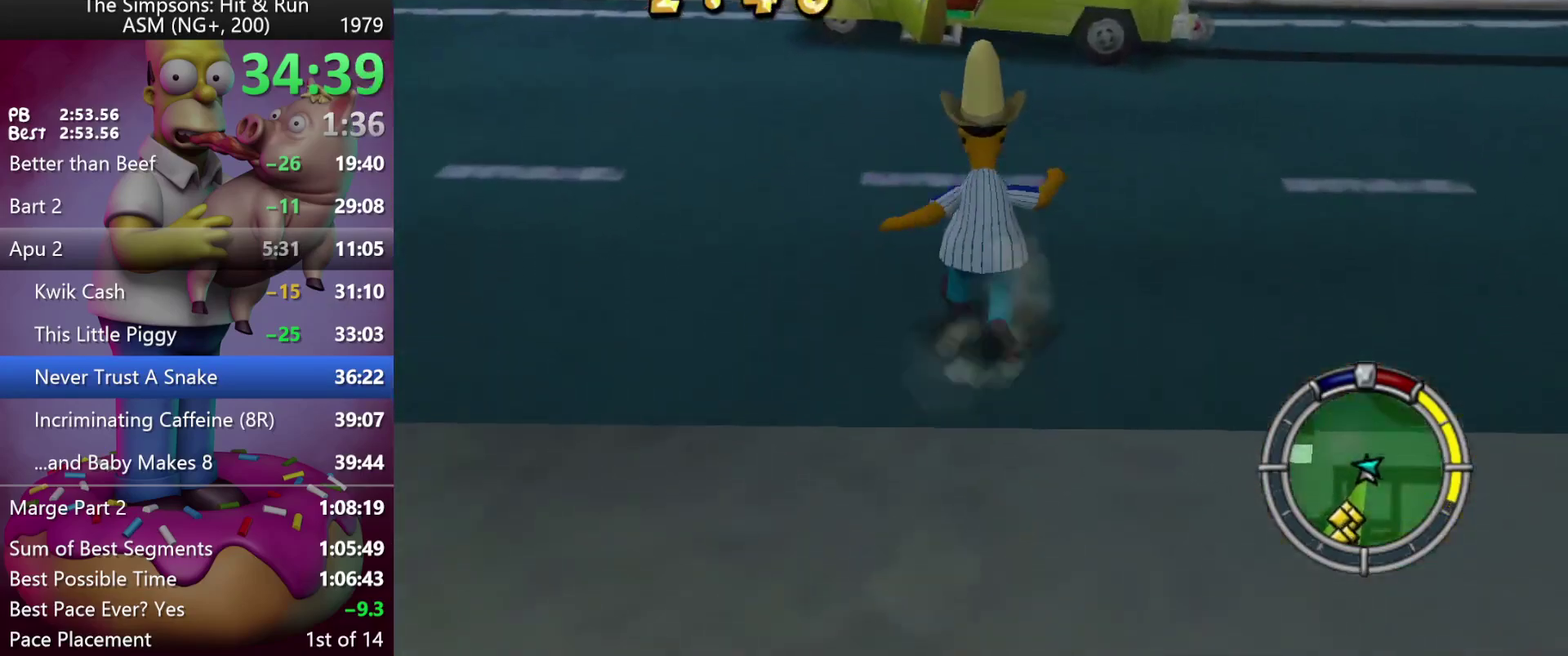
{"buttons": ["R2"], "left_stick": "up", "events": [[117, "left_stick", "up-right"], [383, "left_stick", "up"]]}
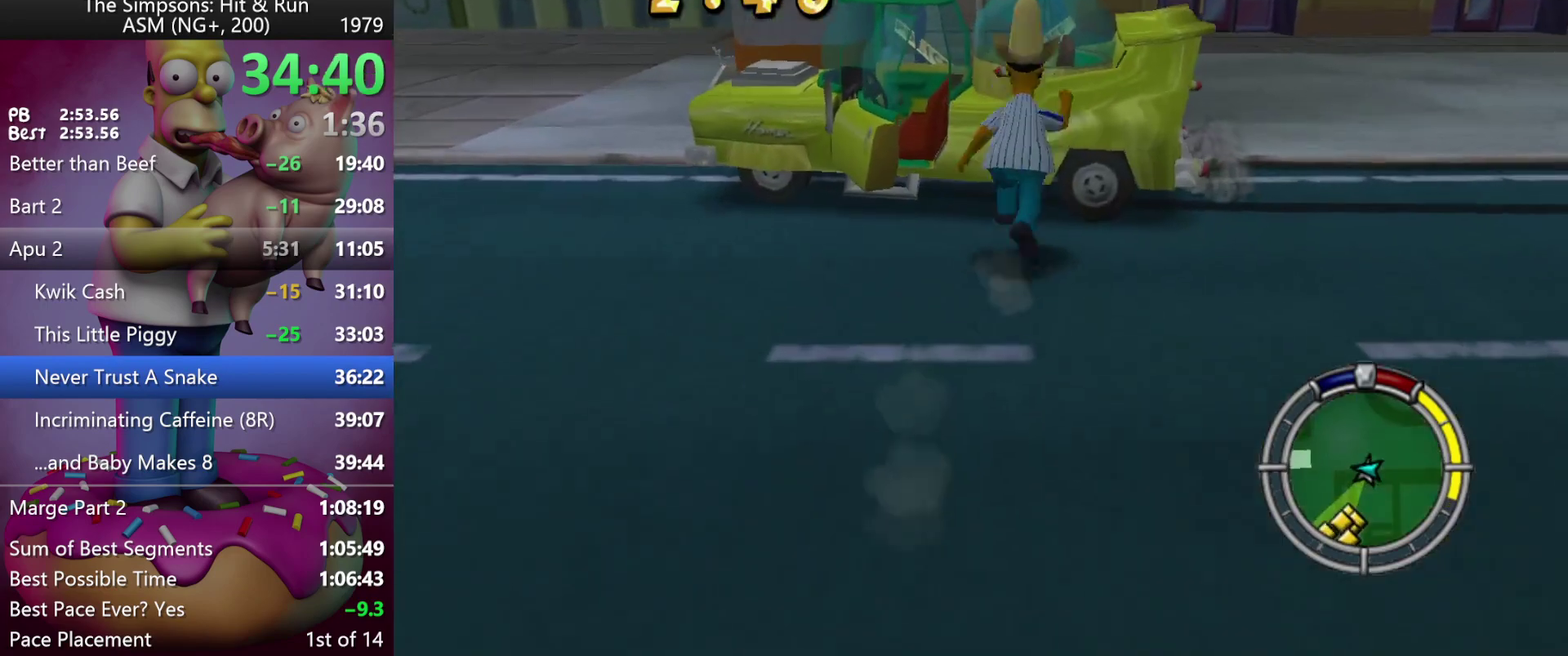
{"buttons": ["Y"], "left_stick": "up", "events": [[267, "R2", "up"], [500, "Y", "down"]]}
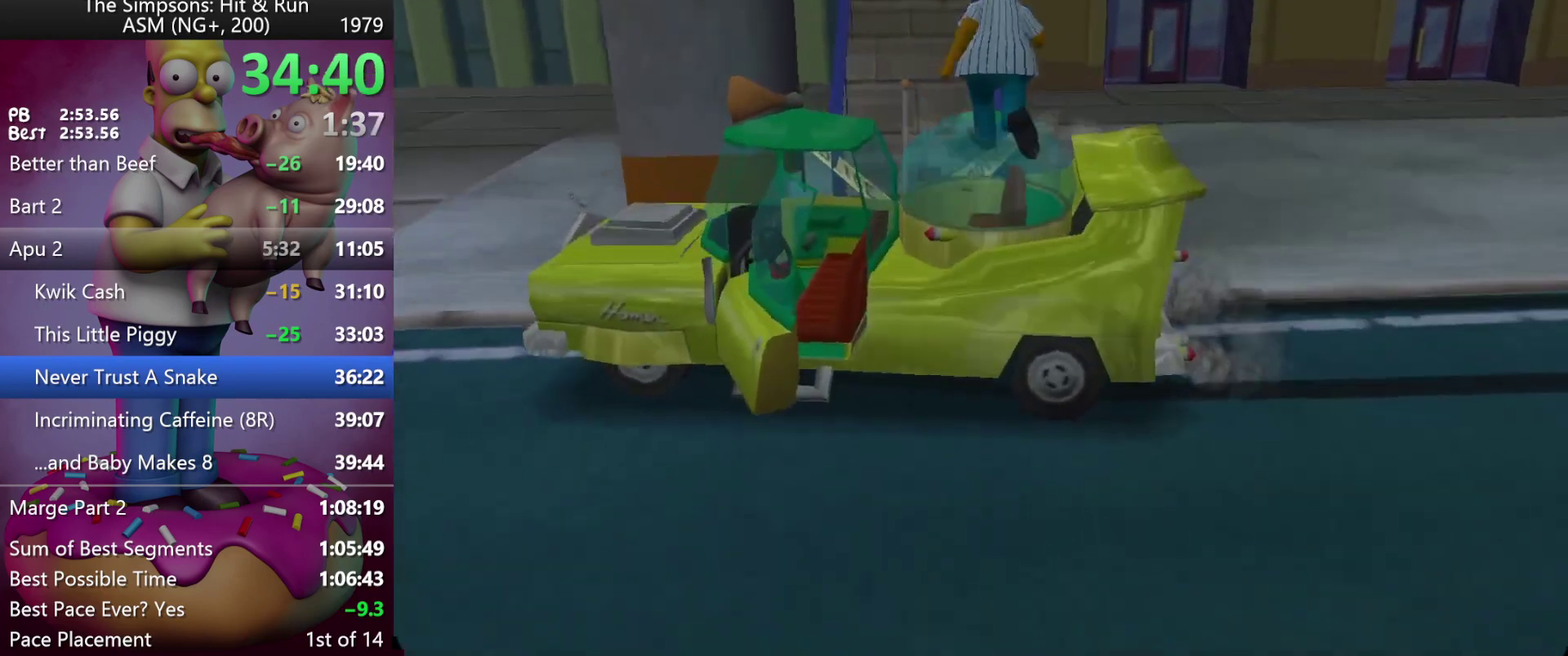
{"buttons": ["R2"], "left_stick": "up-left", "events": [[67, "left_stick", "up-left"], [117, "R2", "down"], [167, "Y", "up"]]}
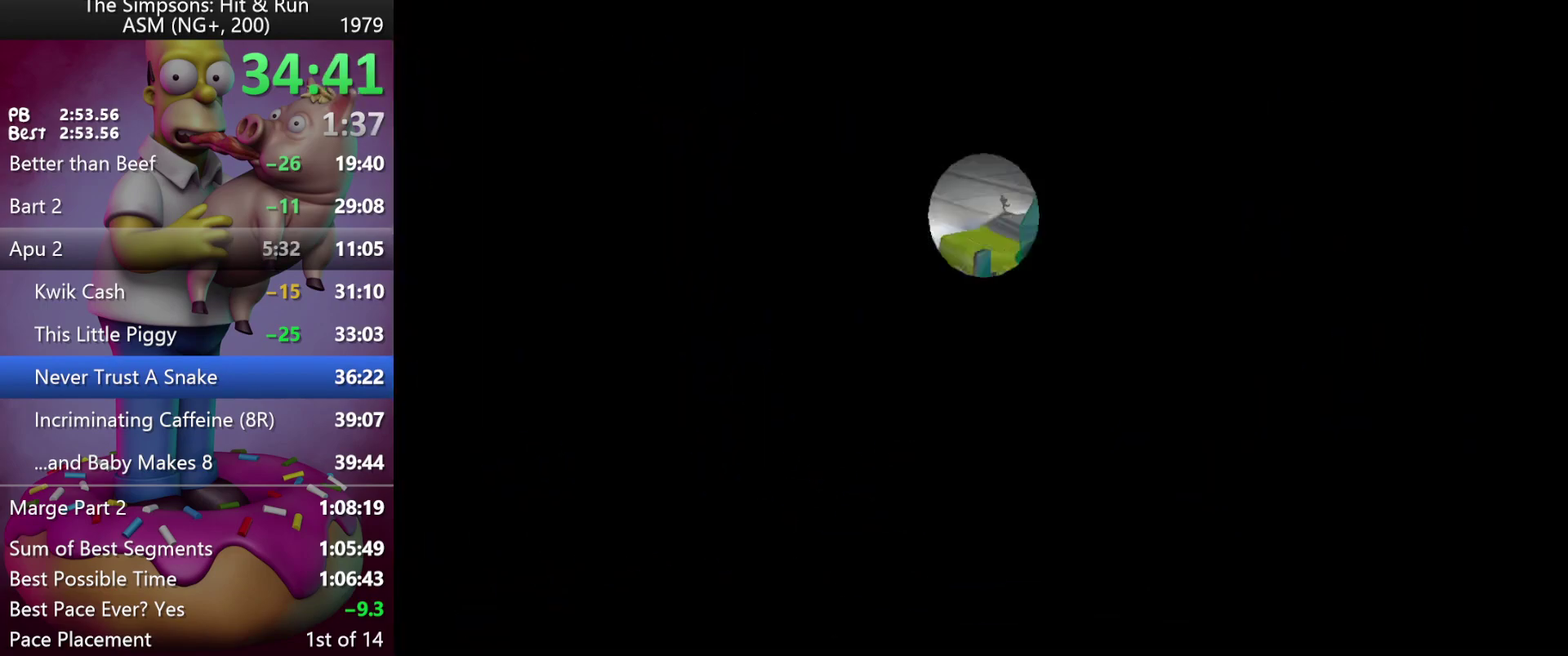
{"buttons": ["R2"], "left_stick": "center", "events": [[17, "left_stick", "left"], [383, "R1", "down"], [400, "left_stick", "center"], [500, "R1", "up"]]}
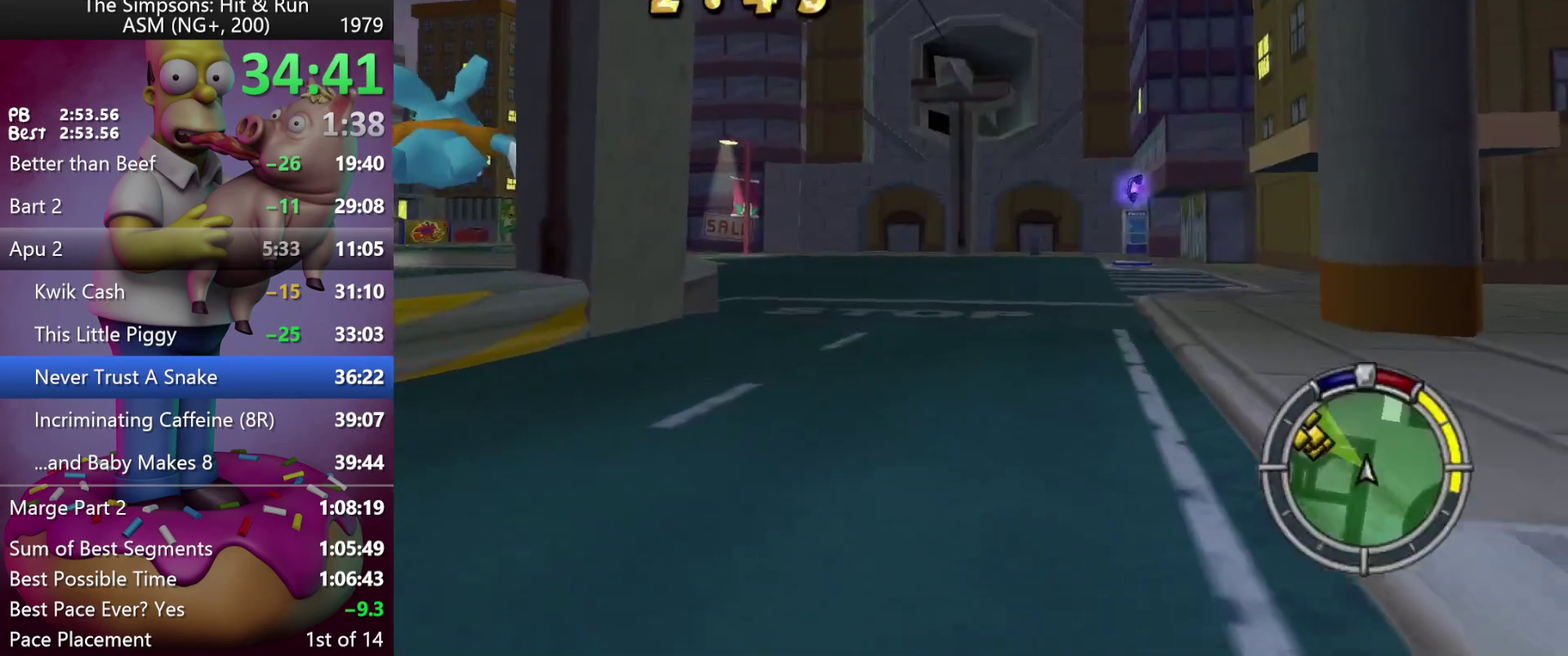
{"buttons": ["R2"], "left_stick": "left", "events": [[500, "left_stick", "left"]]}
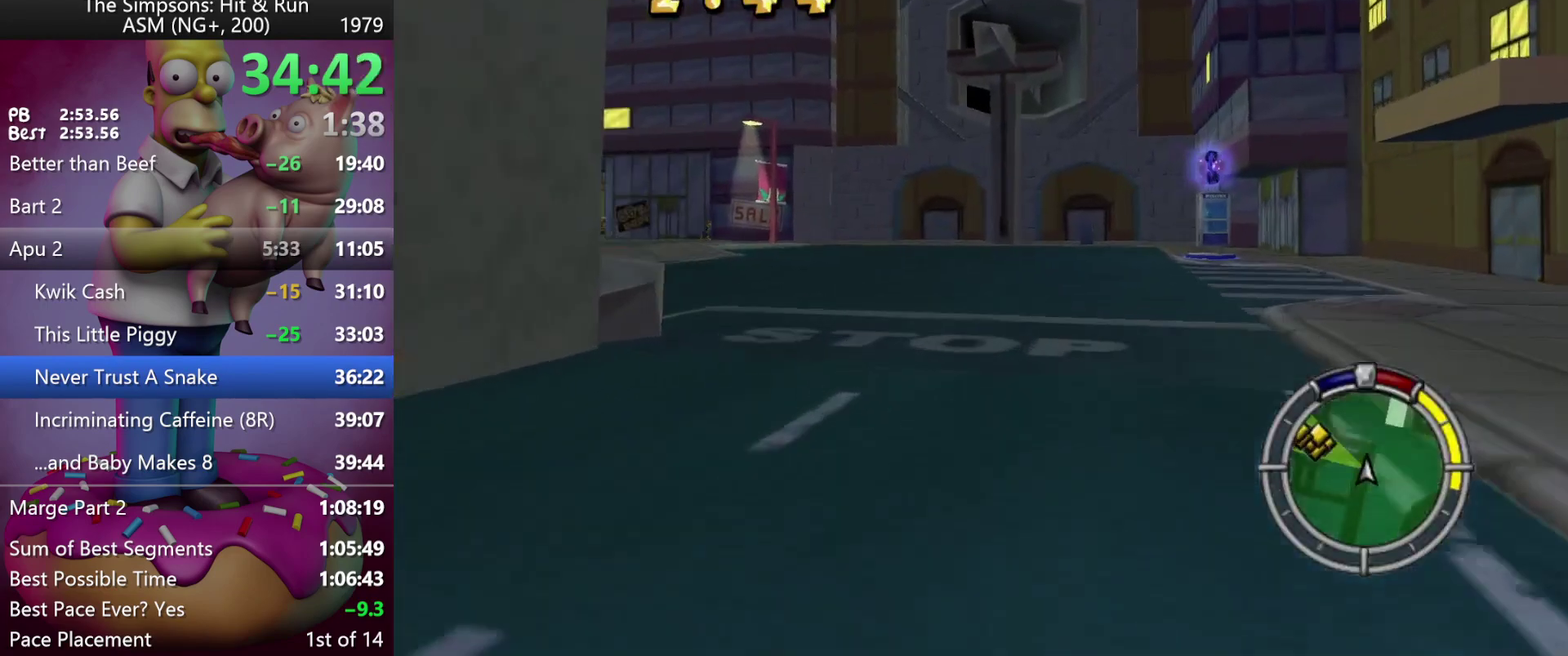
{"buttons": ["R2"], "left_stick": "left", "events": [[333, "left_stick", "center"], [483, "left_stick", "left"]]}
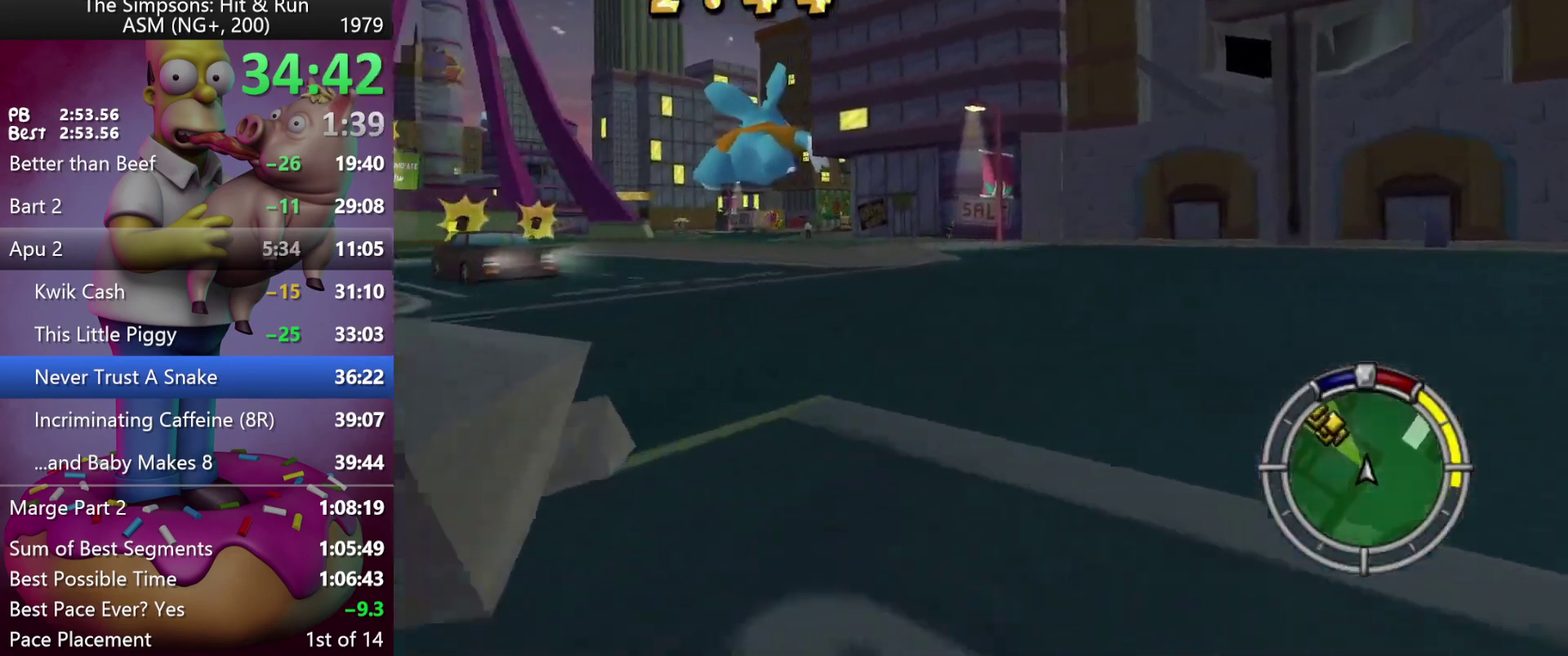
{"buttons": ["R2"], "left_stick": "center", "events": [[483, "left_stick", "center"]]}
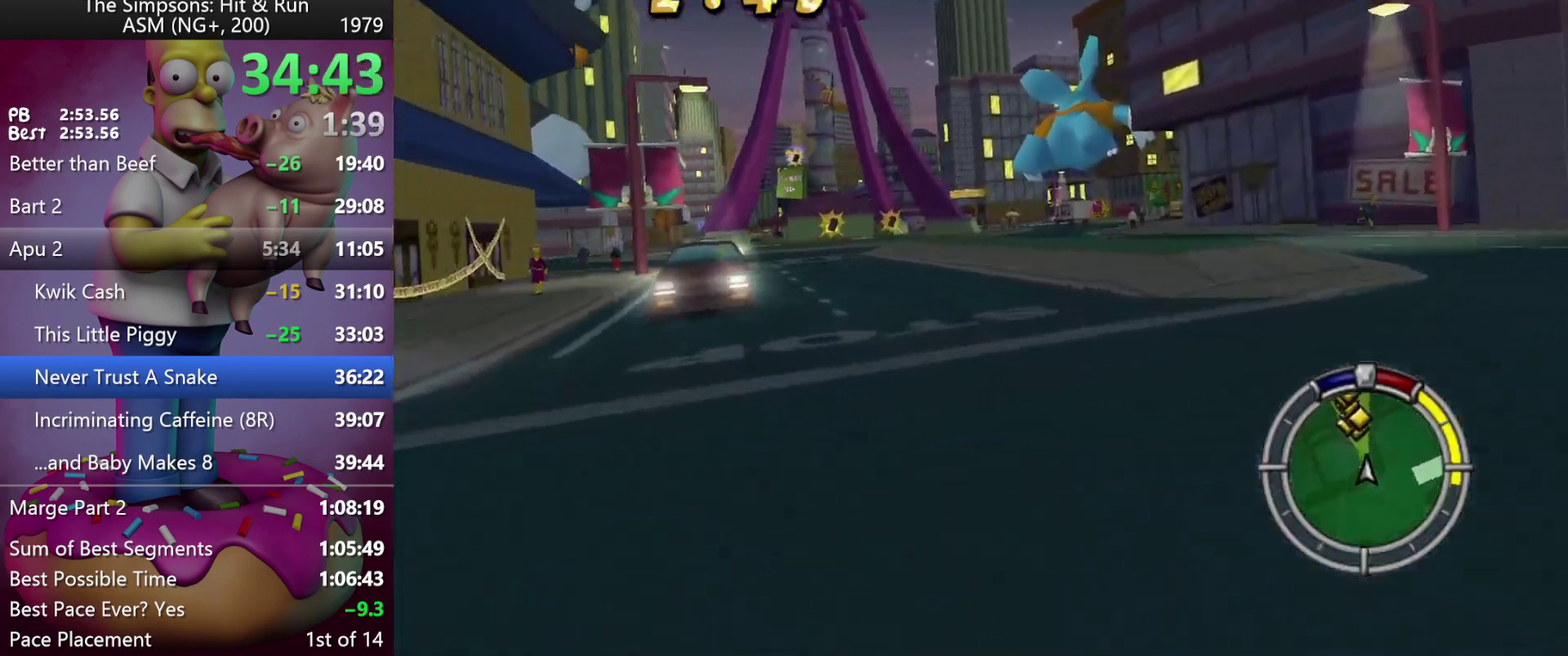
{"buttons": ["R2"], "left_stick": "center", "events": []}
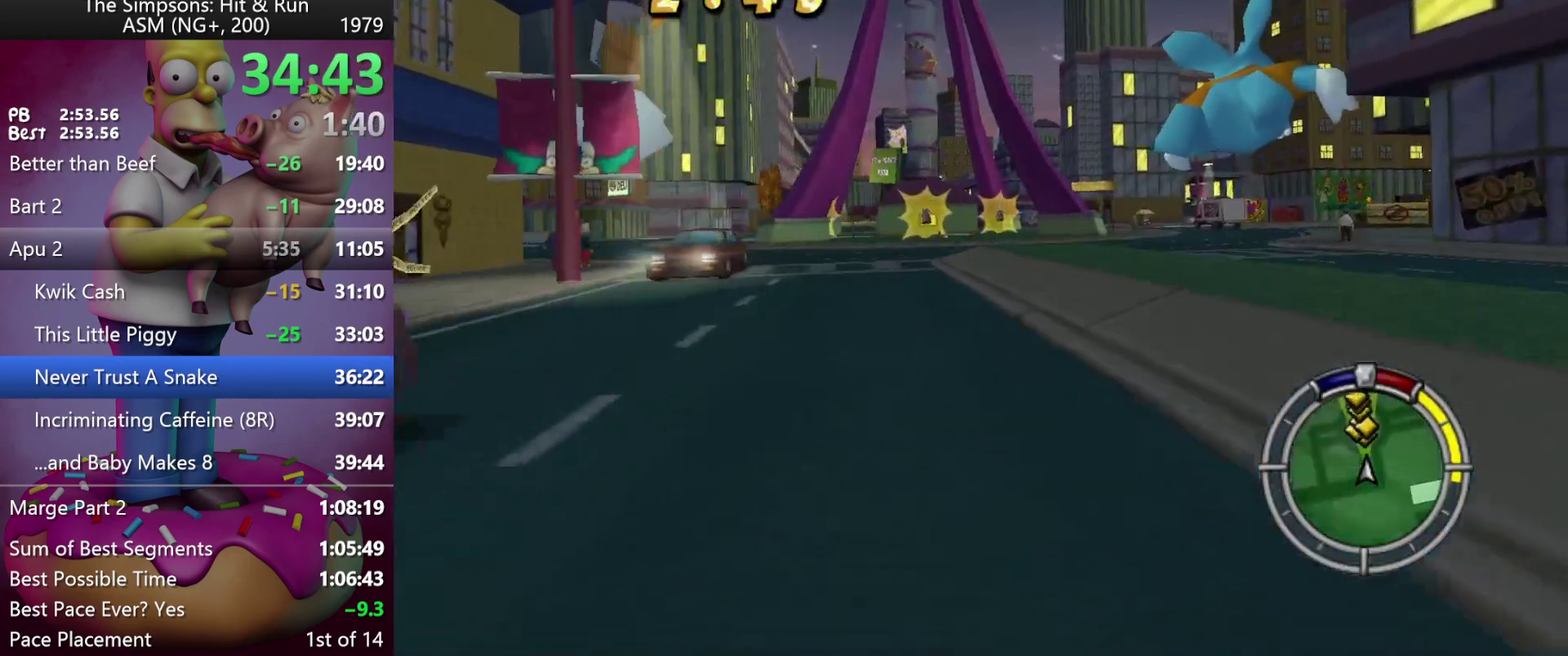
{"buttons": ["R2"], "left_stick": "center", "events": []}
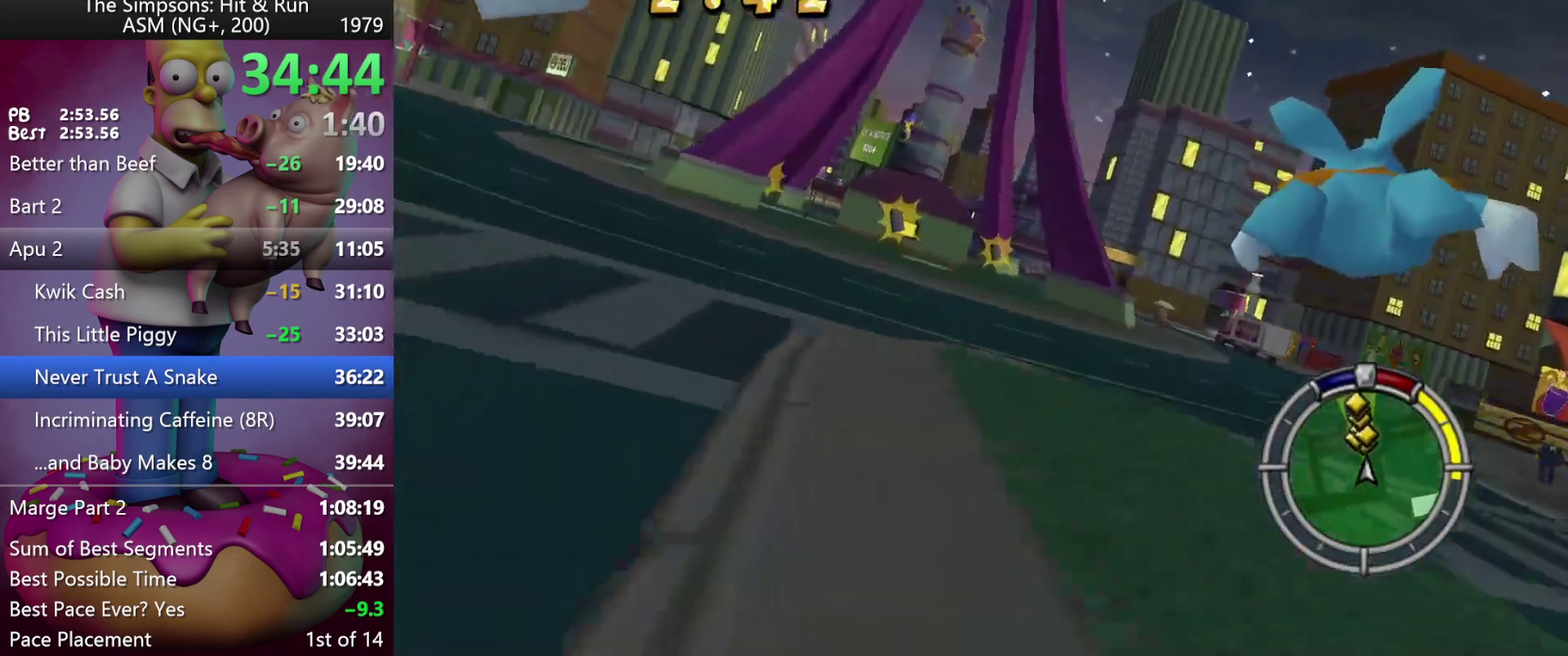
{"buttons": ["X"], "left_stick": "up-left", "events": [[183, "X", "down"], [183, "left_stick", "up-left"], [400, "R2", "up"]]}
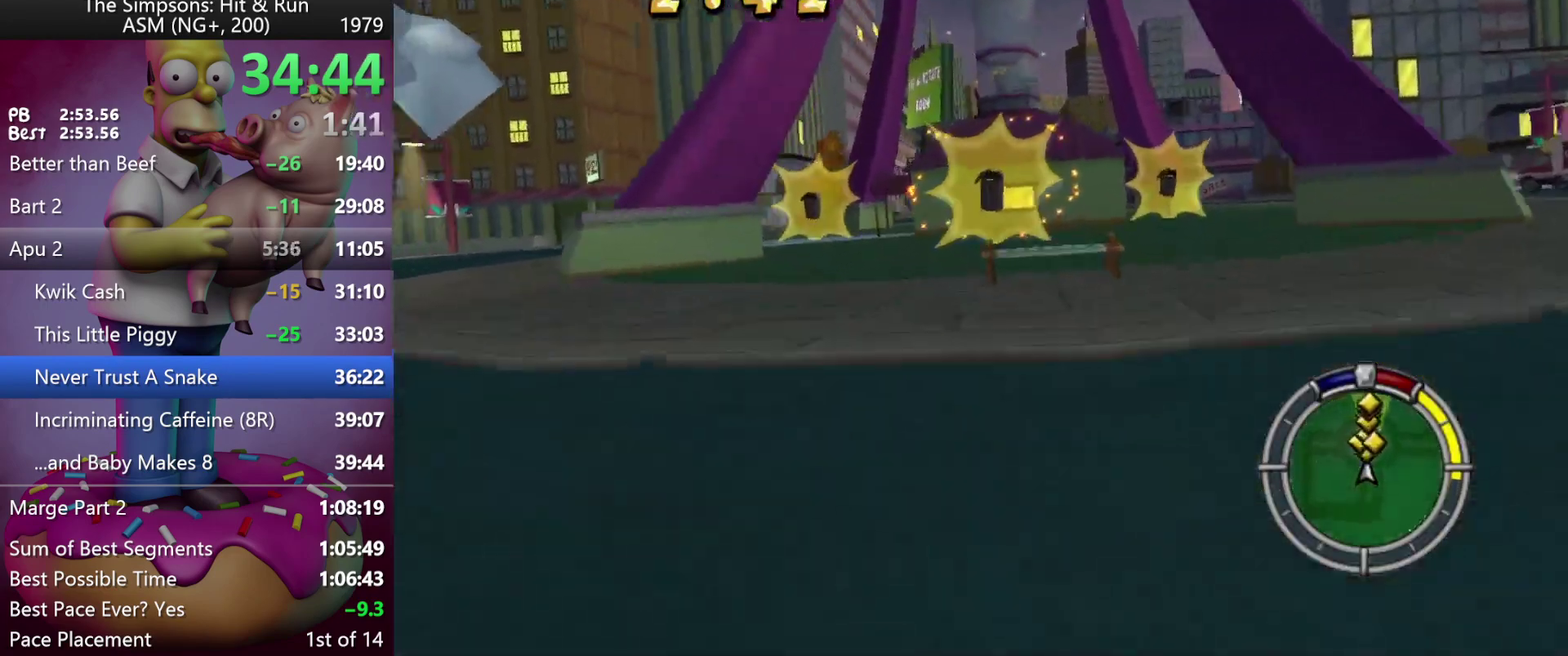
{"buttons": [], "left_stick": "right", "events": [[367, "X", "up"], [417, "left_stick", "center"], [500, "left_stick", "right"]]}
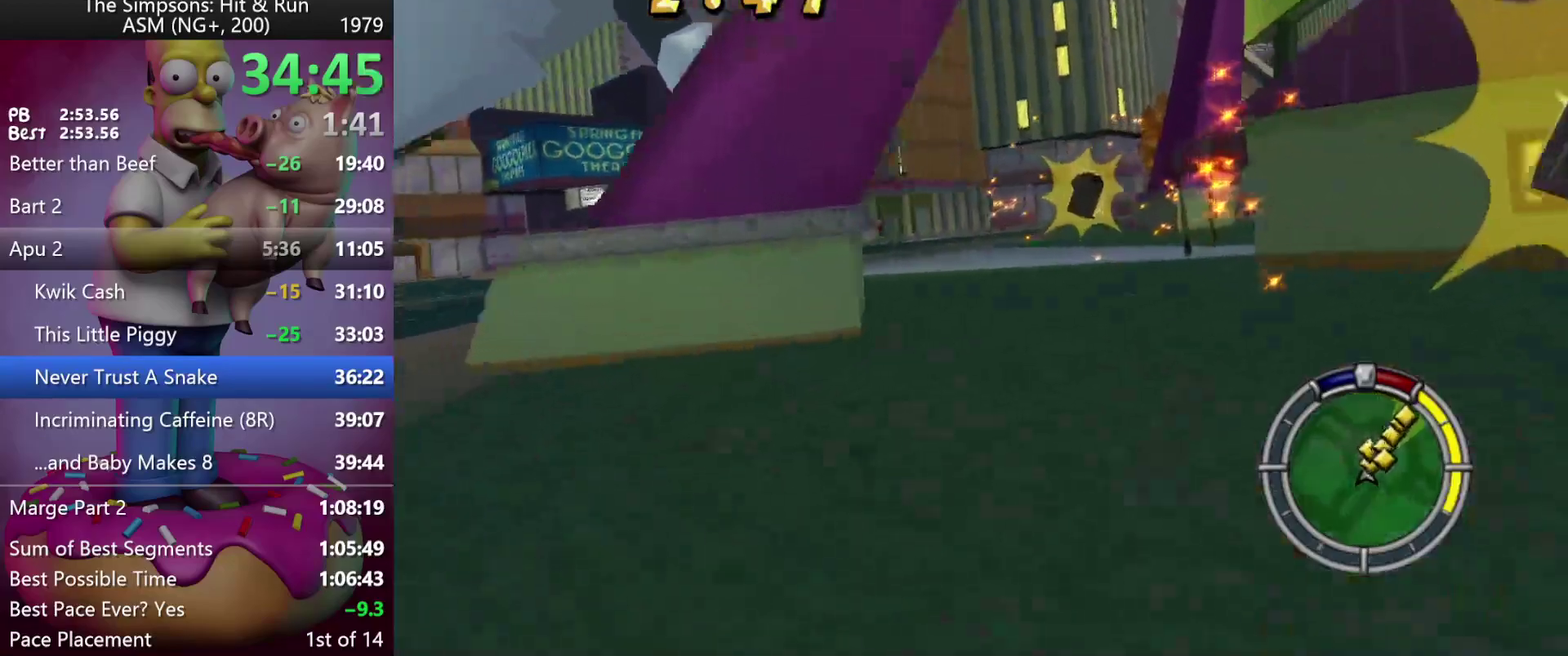
{"buttons": ["R2"], "left_stick": "right", "events": [[50, "R2", "down"], [117, "left_stick", "center"], [450, "left_stick", "right"]]}
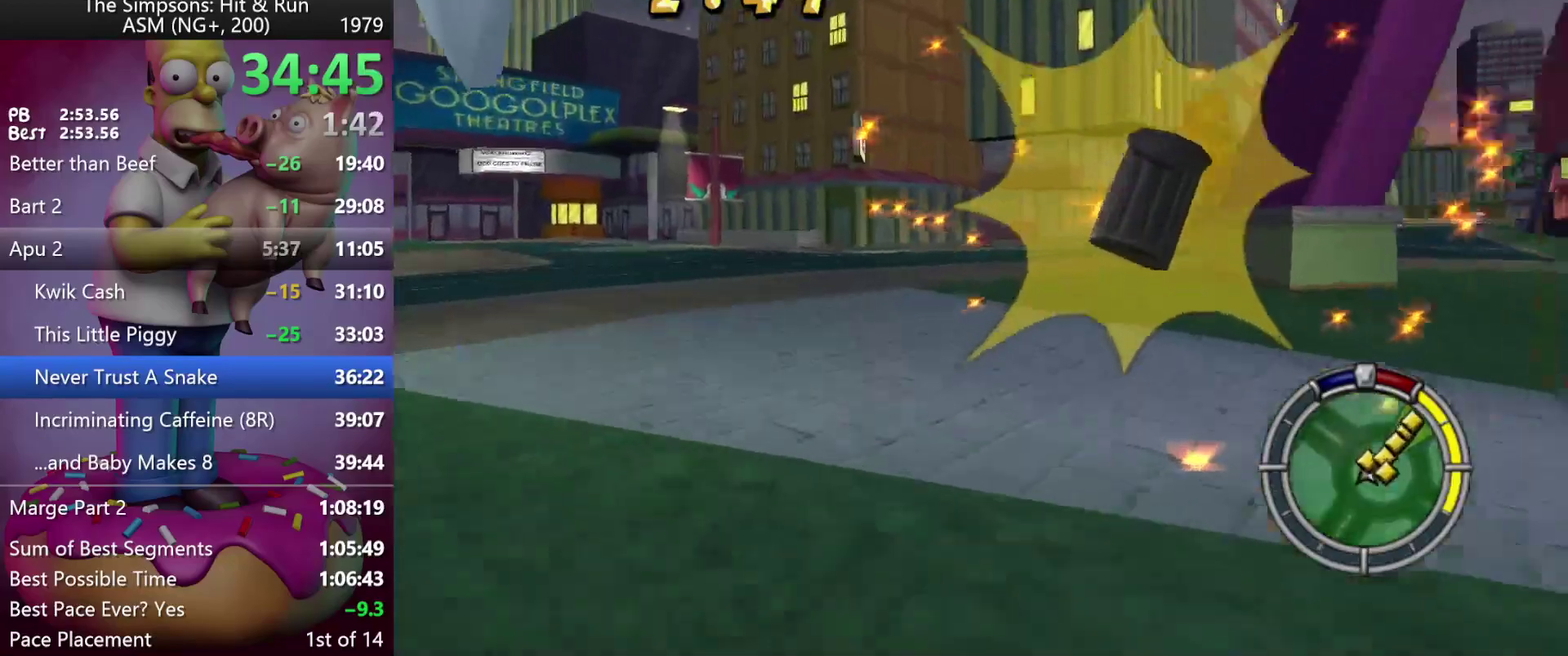
{"buttons": ["R2"], "left_stick": "right", "events": []}
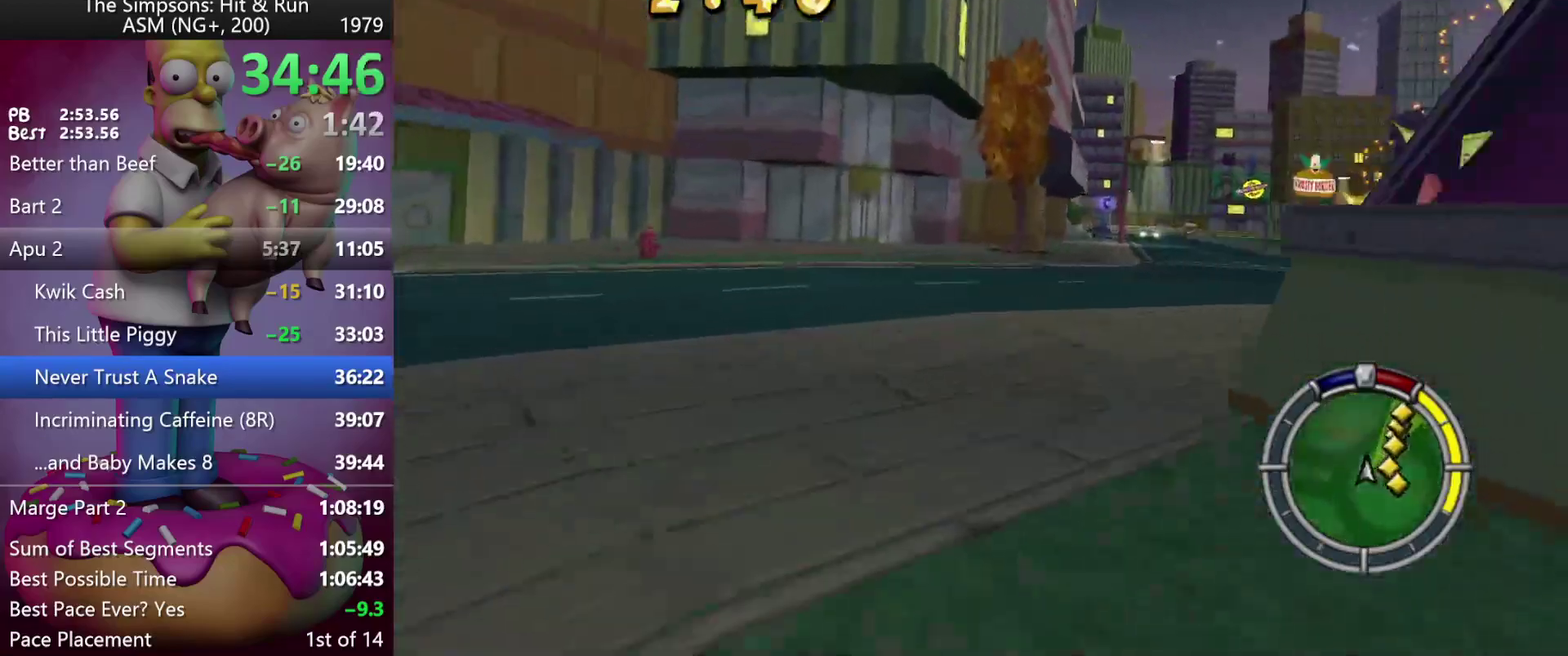
{"buttons": ["R2"], "left_stick": "center", "events": [[33, "left_stick", "center"], [267, "left_stick", "right"], [400, "left_stick", "center"]]}
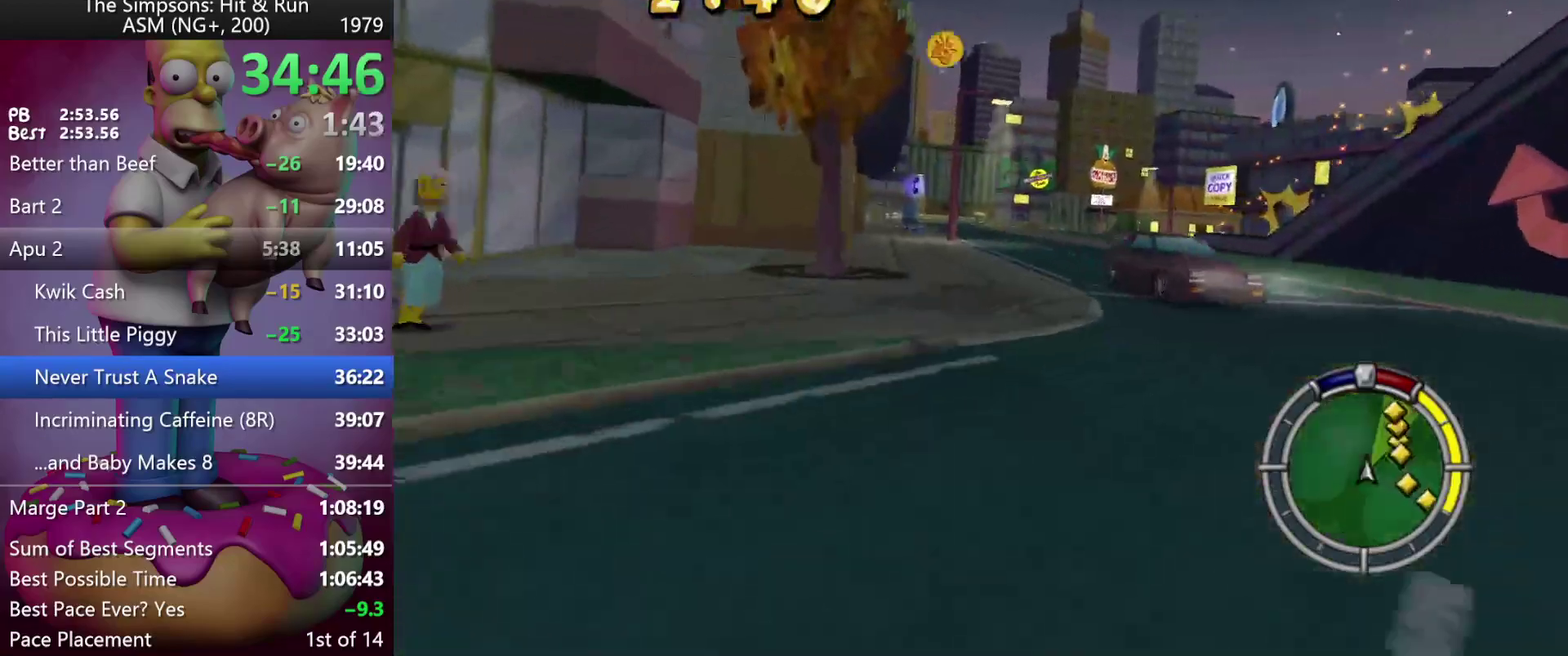
{"buttons": ["X", "R2"], "left_stick": "right", "events": [[133, "left_stick", "right"], [233, "Y", "down"], [383, "X", "down"], [433, "Y", "up"]]}
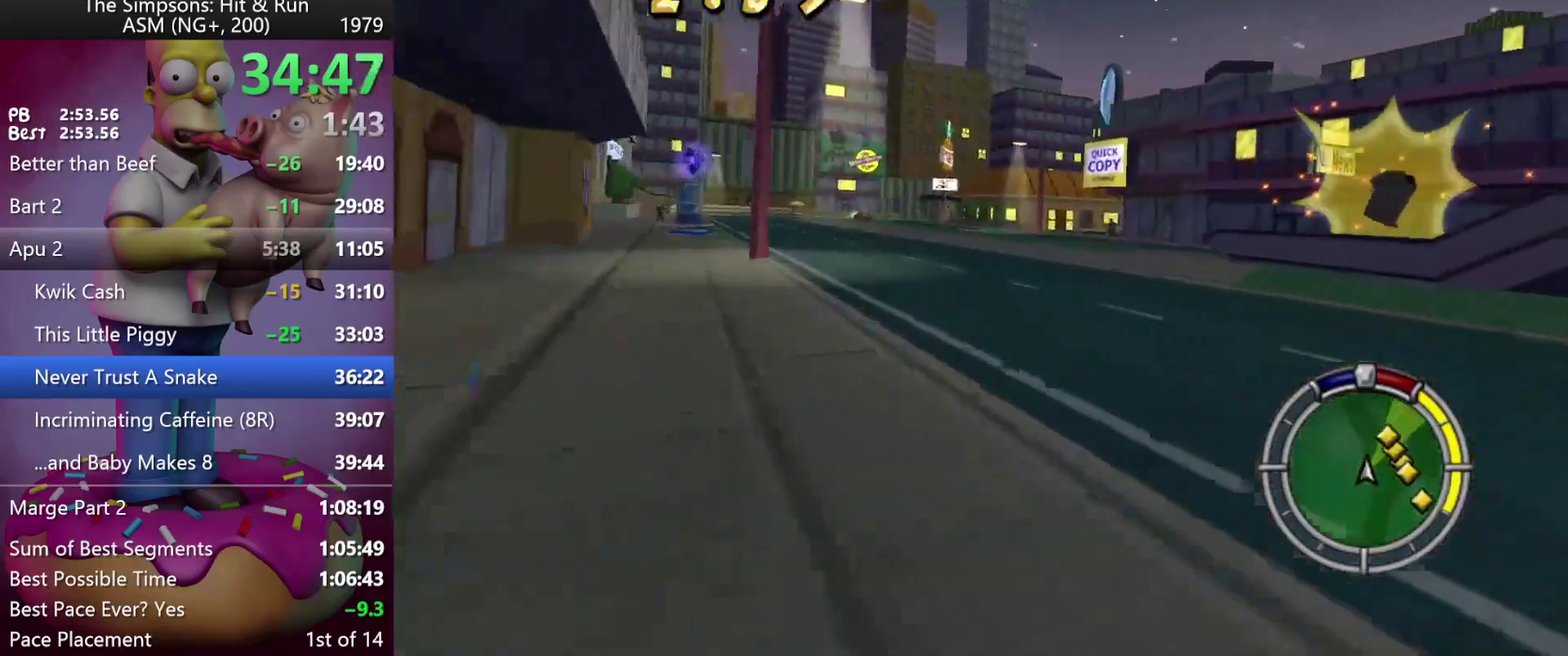
{"buttons": ["X", "L2"], "left_stick": "right", "events": [[367, "R2", "up"], [500, "L2", "down"]]}
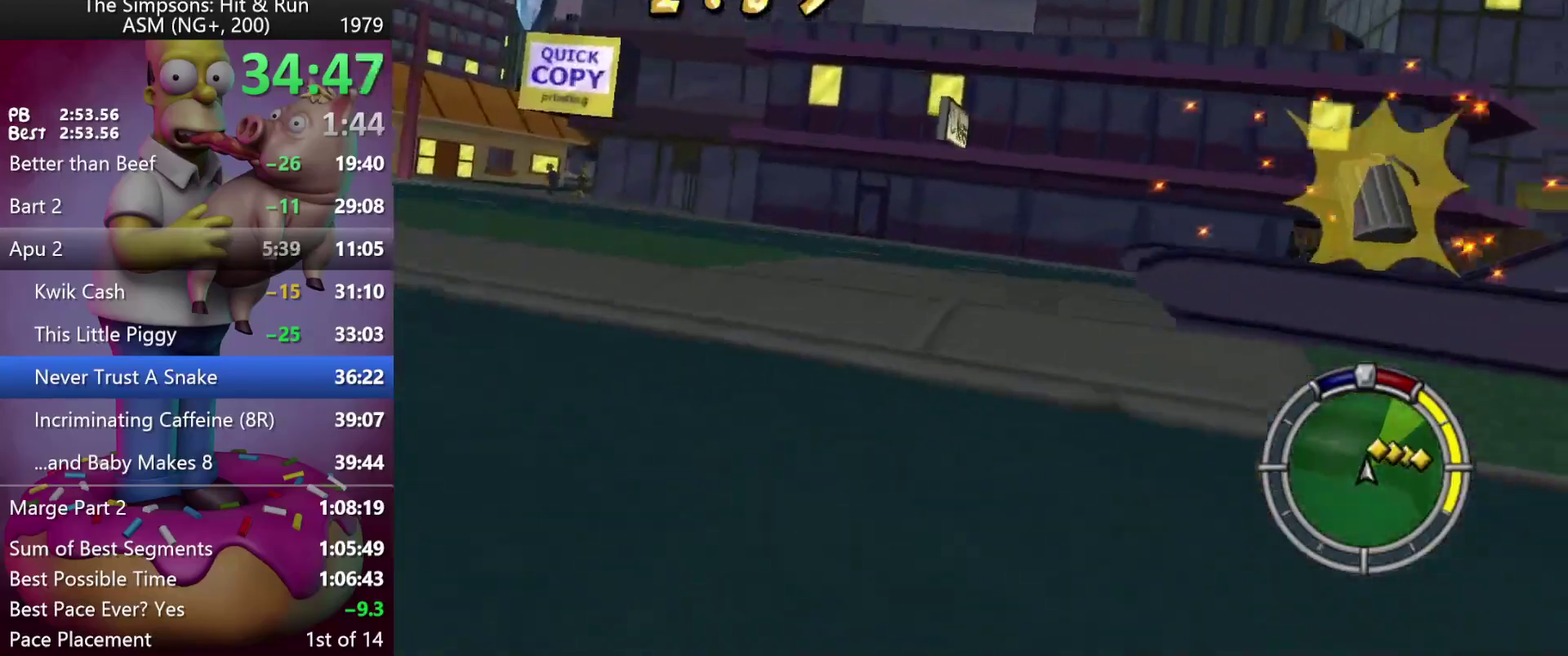
{"buttons": ["X", "R2"], "left_stick": "center", "events": [[117, "L2", "up"], [283, "R2", "down"], [467, "left_stick", "center"]]}